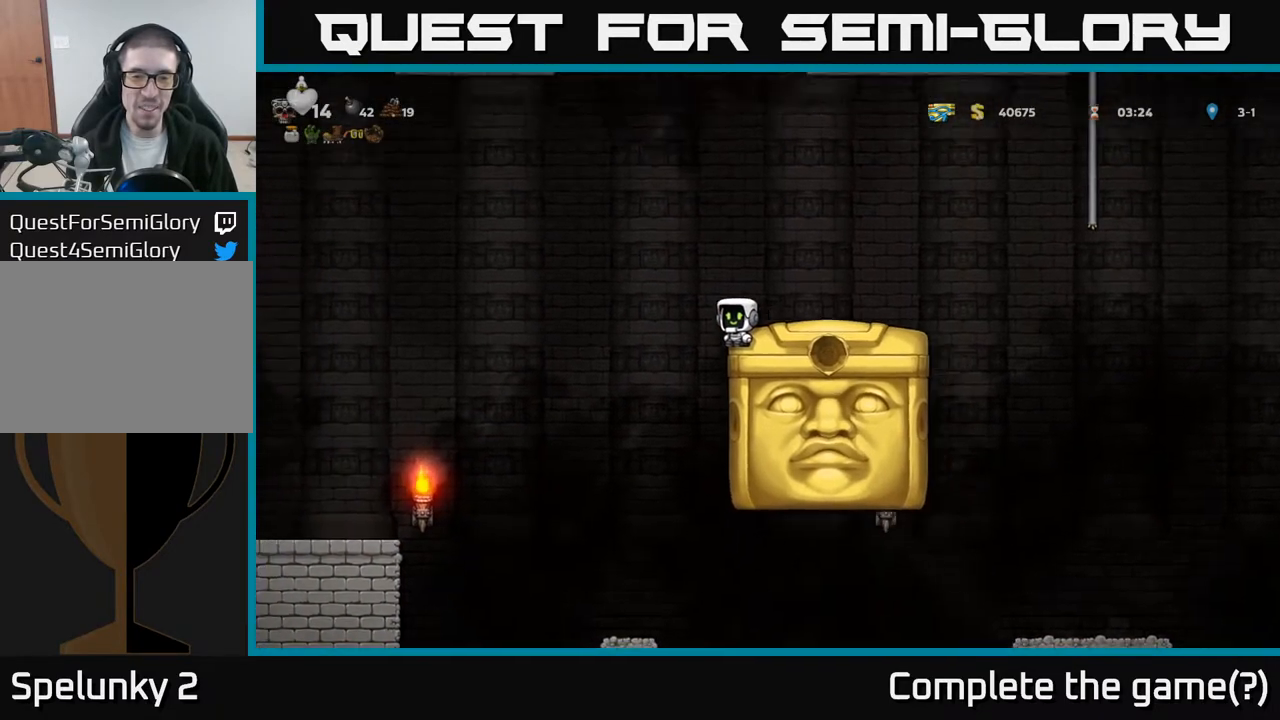
Gameplay with a controller (Xbox layout); each line is a JSON object with the inputs held at the frame after it. "events" lists button and stick changes between this image and that frame as [ms after this image, input, new state], when the widget could be followed in between. Not read: right_stick.
{"buttons": [], "left_stick": "center", "events": [[267, "DPAD_RIGHT", "down"], [500, "DPAD_RIGHT", "up"]]}
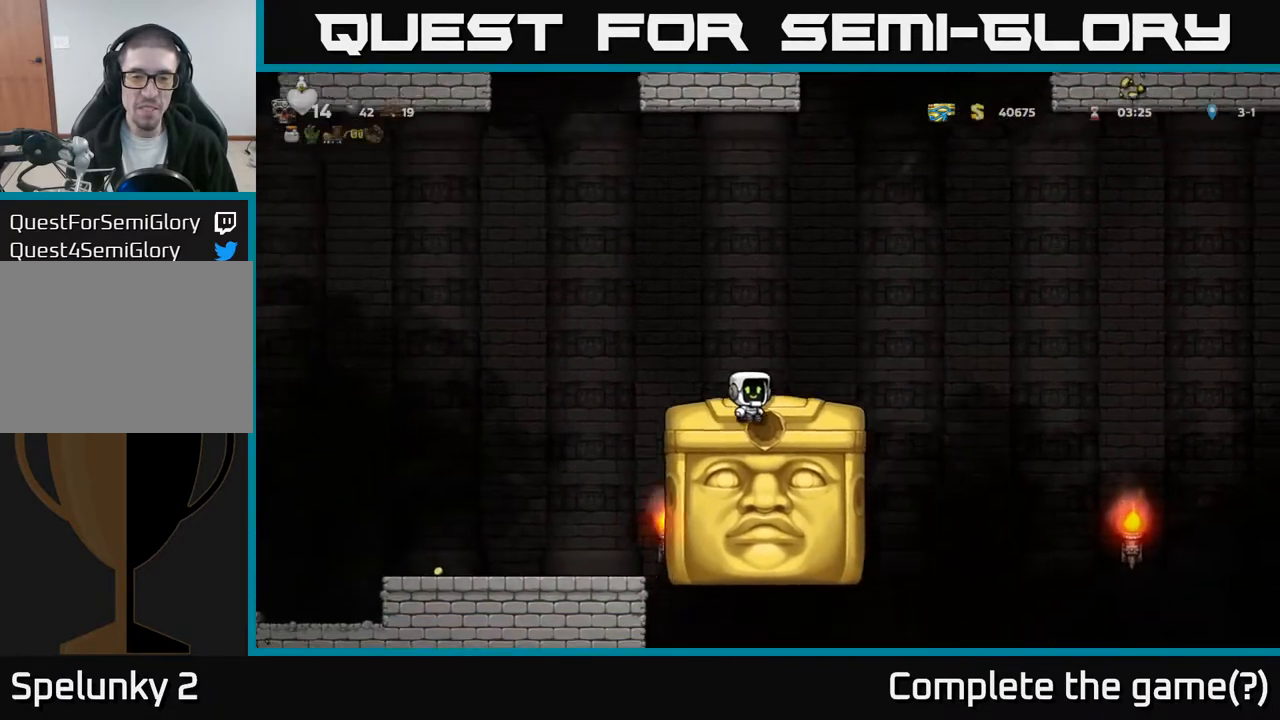
{"buttons": ["DPAD_LEFT"], "left_stick": "center", "events": [[100, "DPAD_RIGHT", "down"], [417, "DPAD_RIGHT", "up"], [467, "DPAD_LEFT", "down"]]}
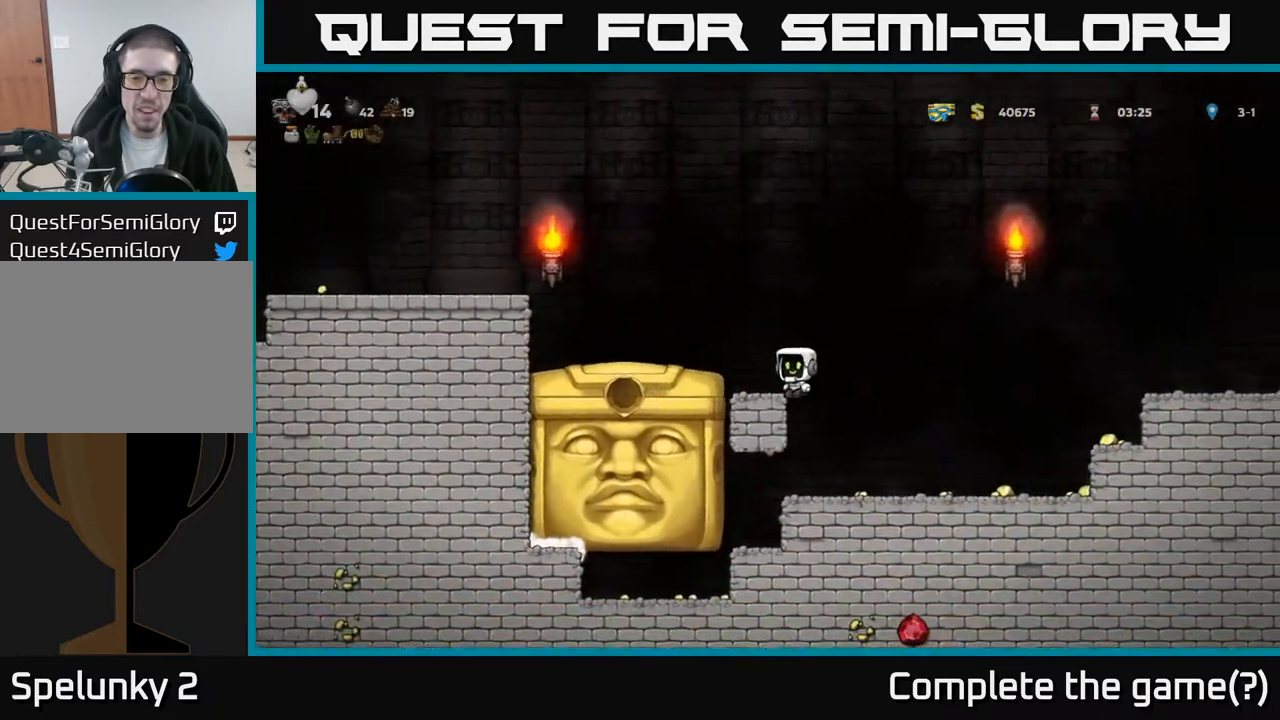
{"buttons": [], "left_stick": "center", "events": [[33, "DPAD_LEFT", "up"], [317, "DPAD_RIGHT", "down"], [467, "DPAD_RIGHT", "up"]]}
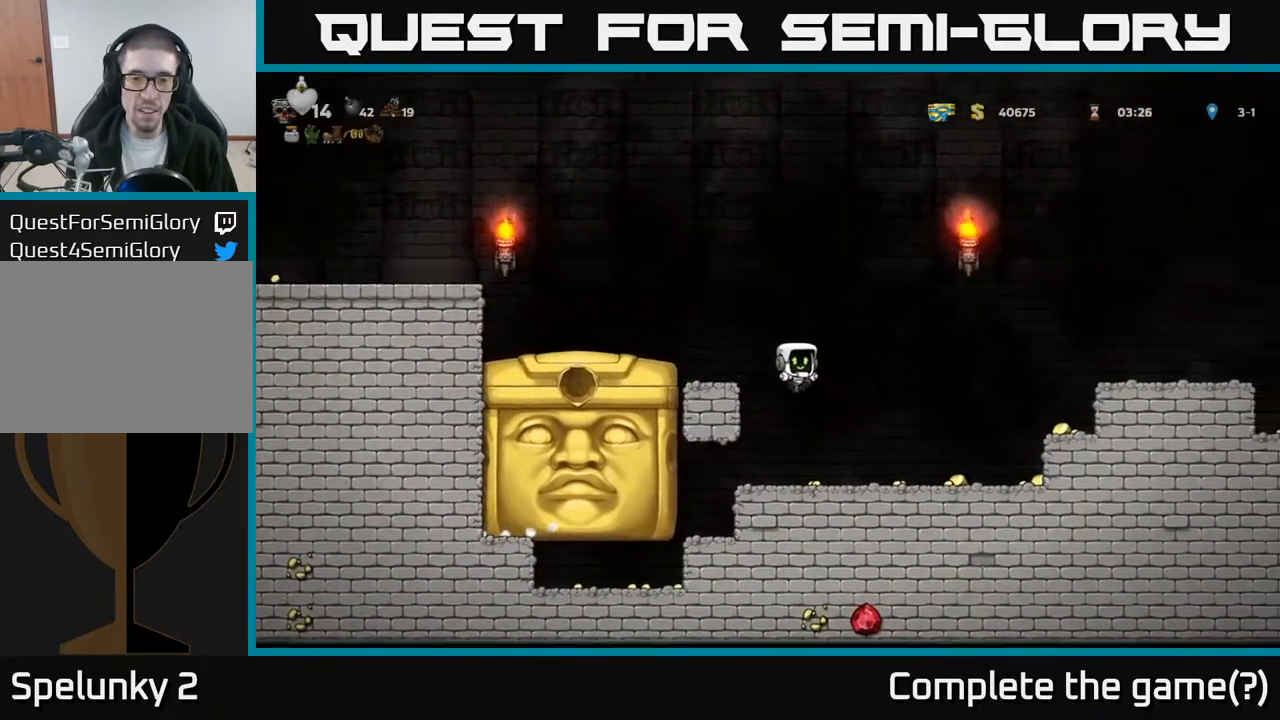
{"buttons": [], "left_stick": "center", "events": []}
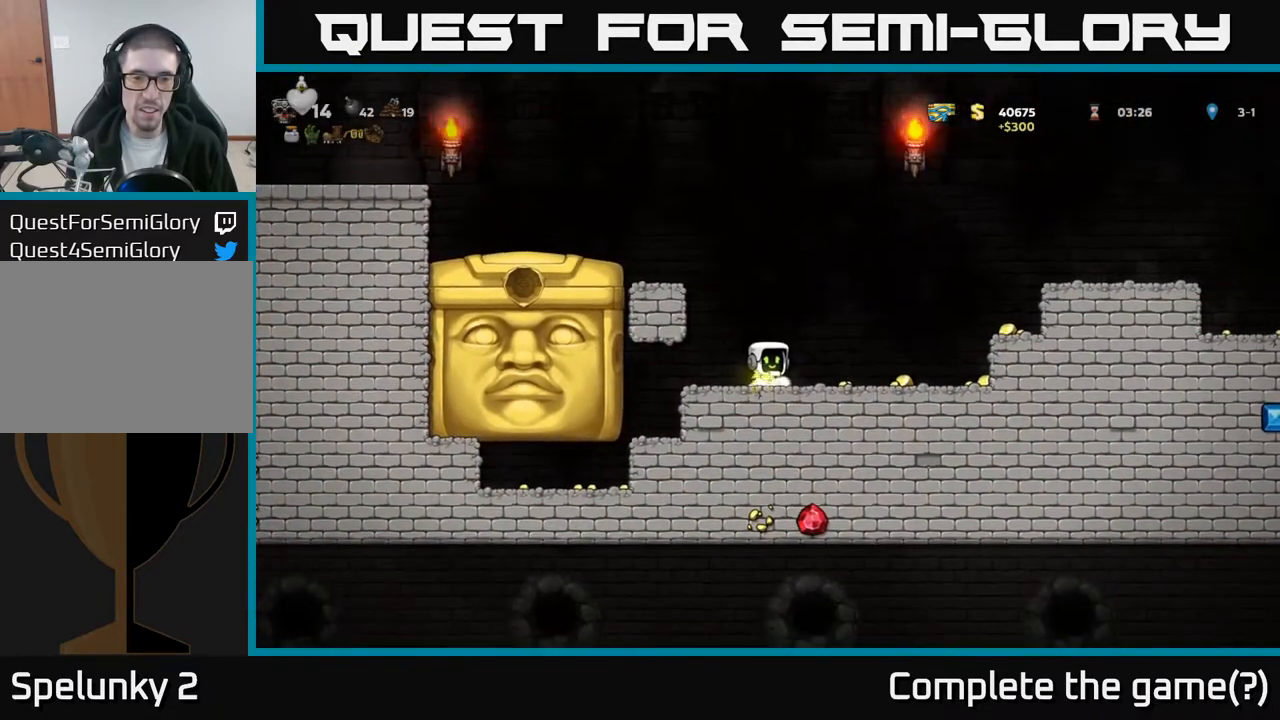
{"buttons": ["DPAD_LEFT"], "left_stick": "center", "events": [[433, "DPAD_LEFT", "down"]]}
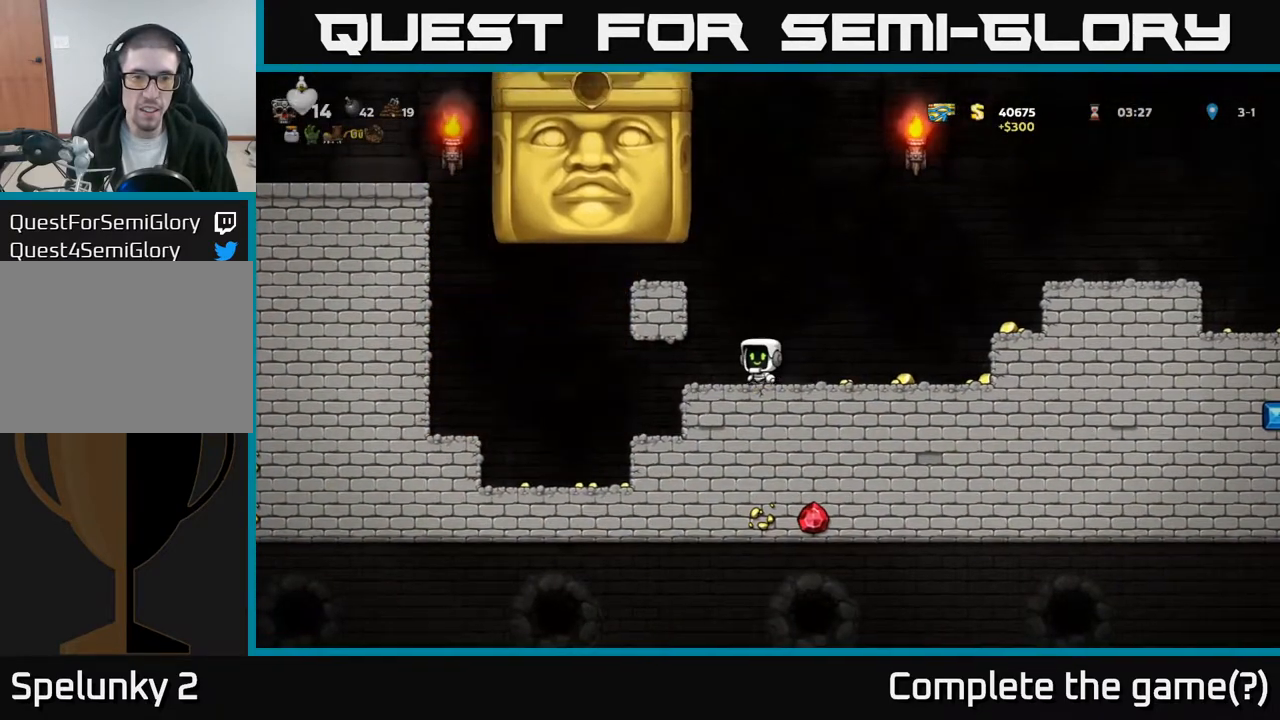
{"buttons": ["DPAD_RIGHT"], "left_stick": "center", "events": [[167, "DPAD_LEFT", "up"], [217, "DPAD_RIGHT", "down"]]}
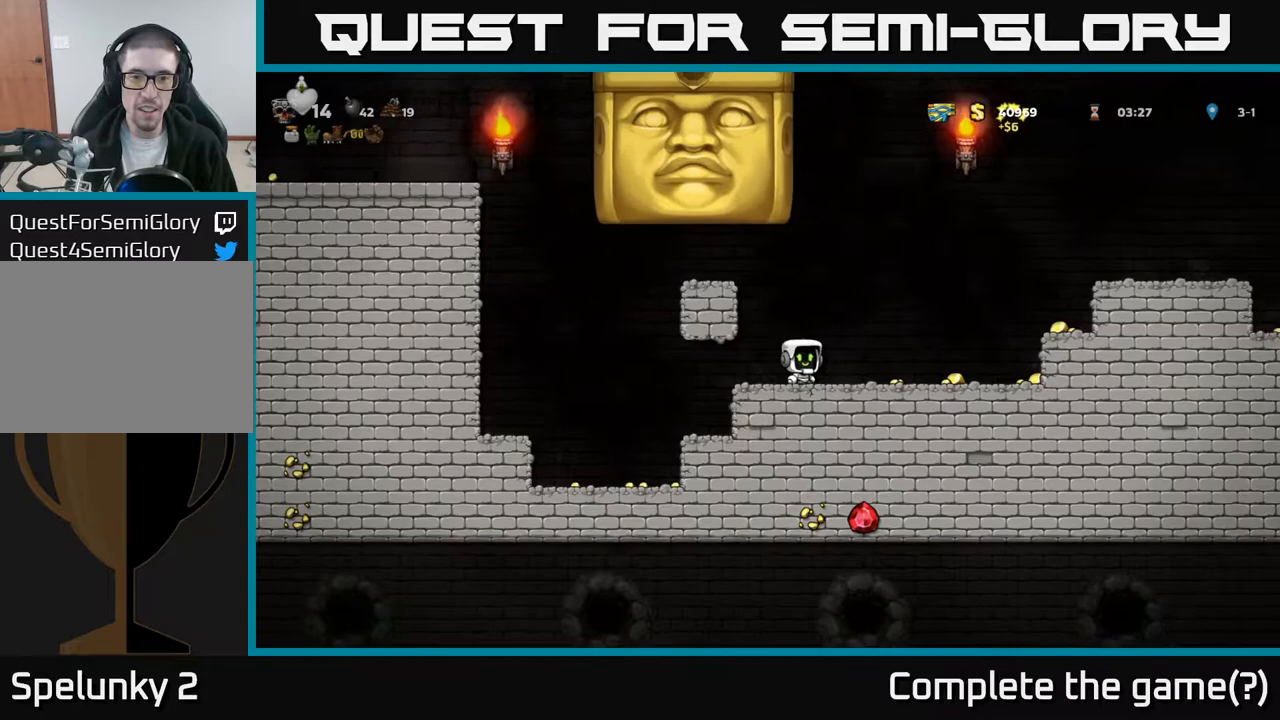
{"buttons": ["DPAD_RIGHT"], "left_stick": "center", "events": []}
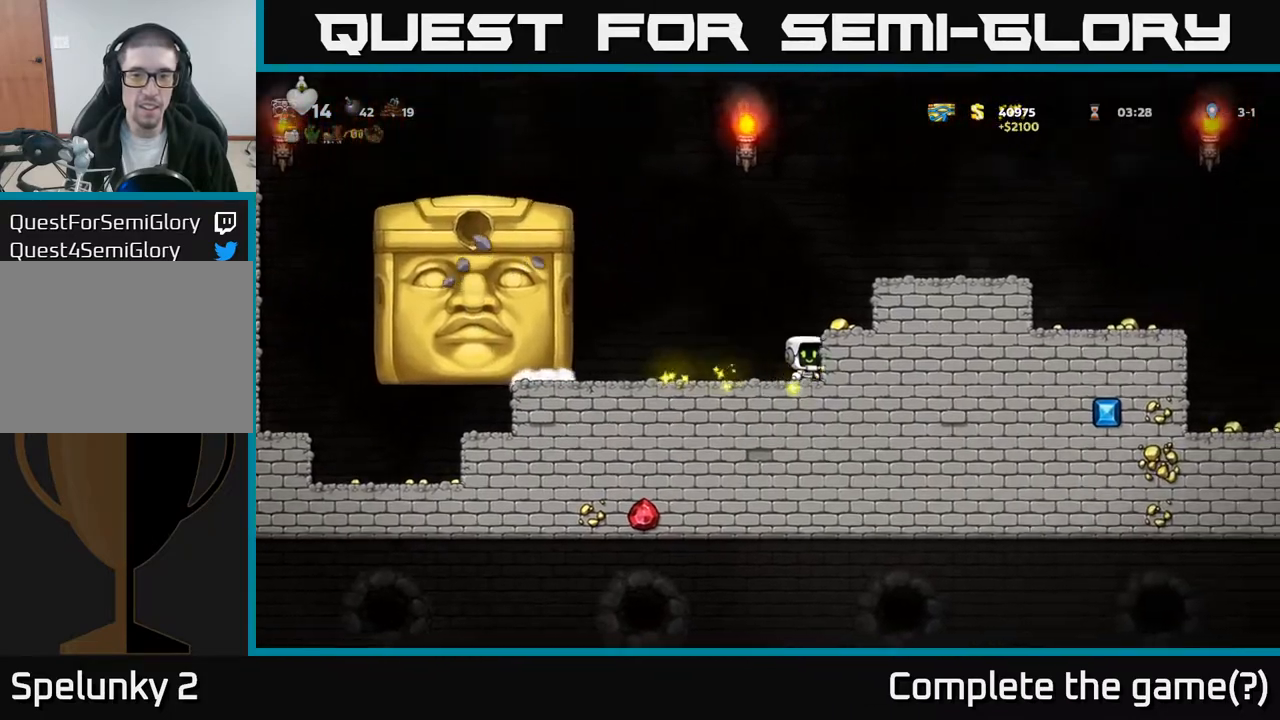
{"buttons": ["DPAD_RIGHT"], "left_stick": "center", "events": [[33, "A", "down"], [167, "A", "up"], [200, "DPAD_RIGHT", "up"], [400, "DPAD_RIGHT", "down"]]}
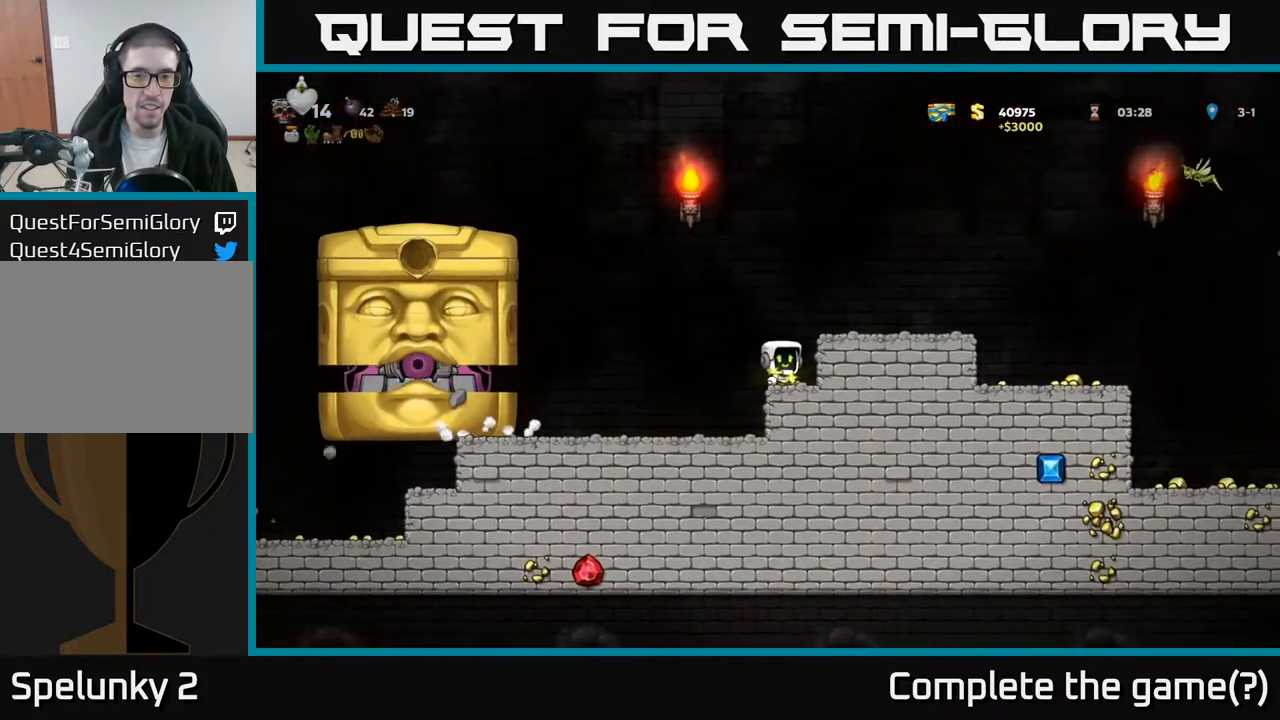
{"buttons": [], "left_stick": "center", "events": [[33, "DPAD_RIGHT", "up"], [200, "A", "down"], [267, "DPAD_RIGHT", "down"], [317, "A", "up"], [483, "DPAD_RIGHT", "up"]]}
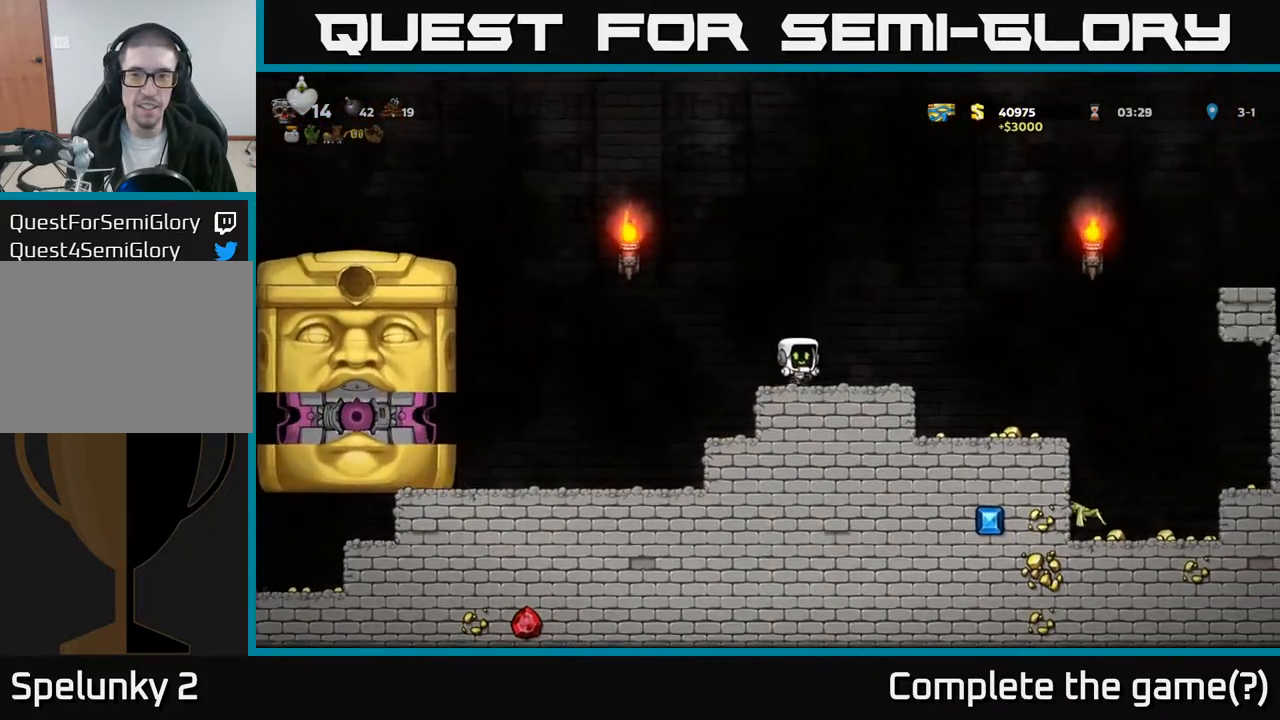
{"buttons": [], "left_stick": "center", "events": [[267, "DPAD_LEFT", "down"], [317, "DPAD_LEFT", "up"]]}
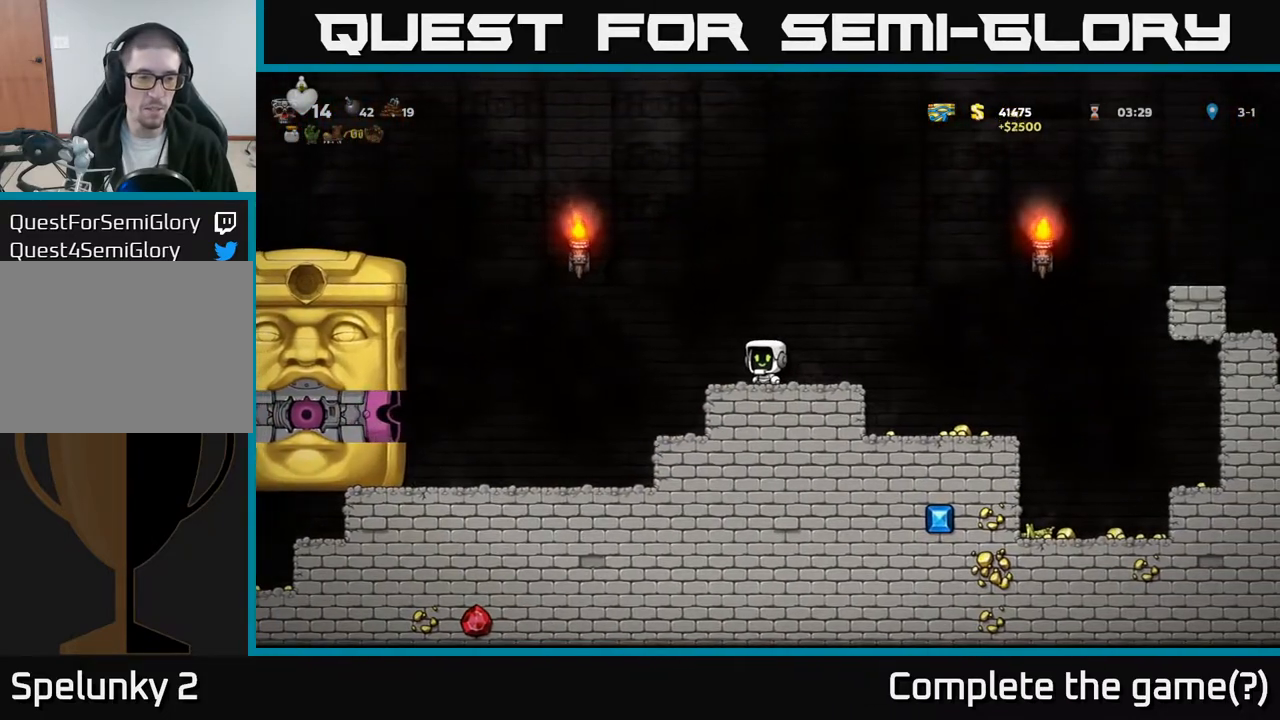
{"buttons": ["A", "DPAD_LEFT"], "left_stick": "center", "events": [[283, "DPAD_LEFT", "down"], [350, "A", "down"]]}
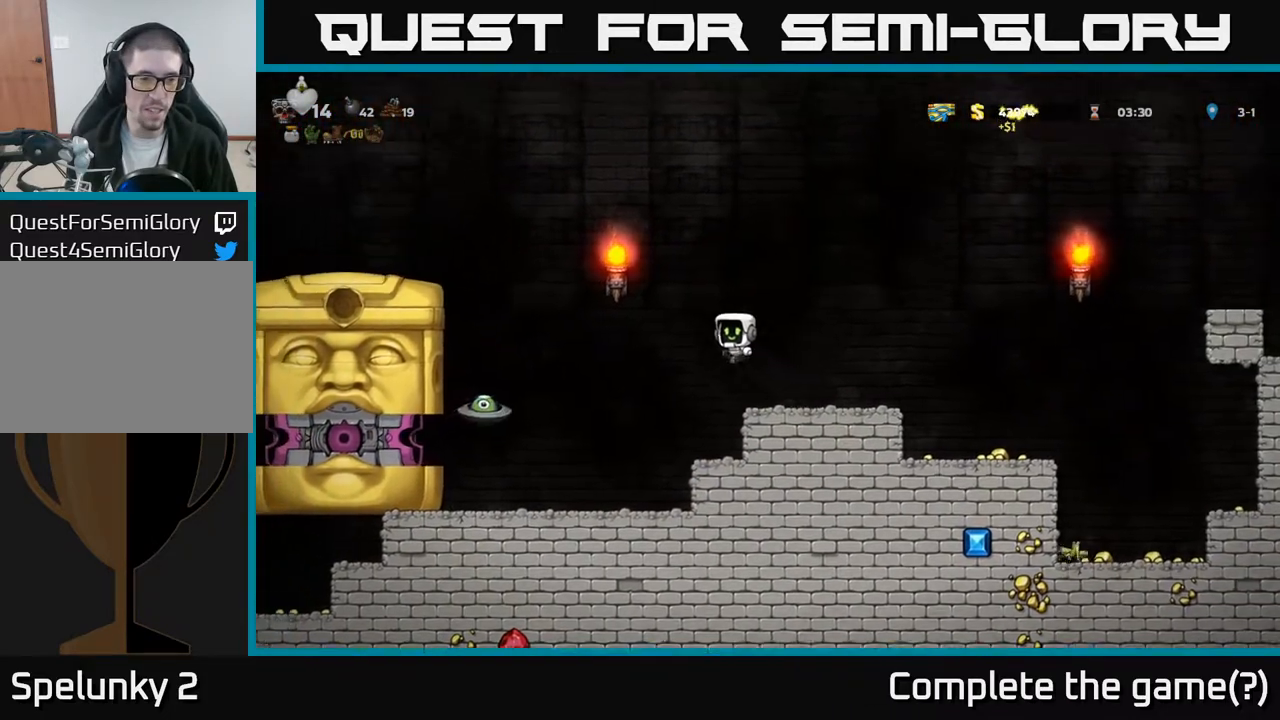
{"buttons": ["DPAD_RIGHT"], "left_stick": "center", "events": [[133, "A", "up"], [133, "X", "down"], [283, "X", "up"], [317, "DPAD_LEFT", "up"], [350, "DPAD_RIGHT", "down"]]}
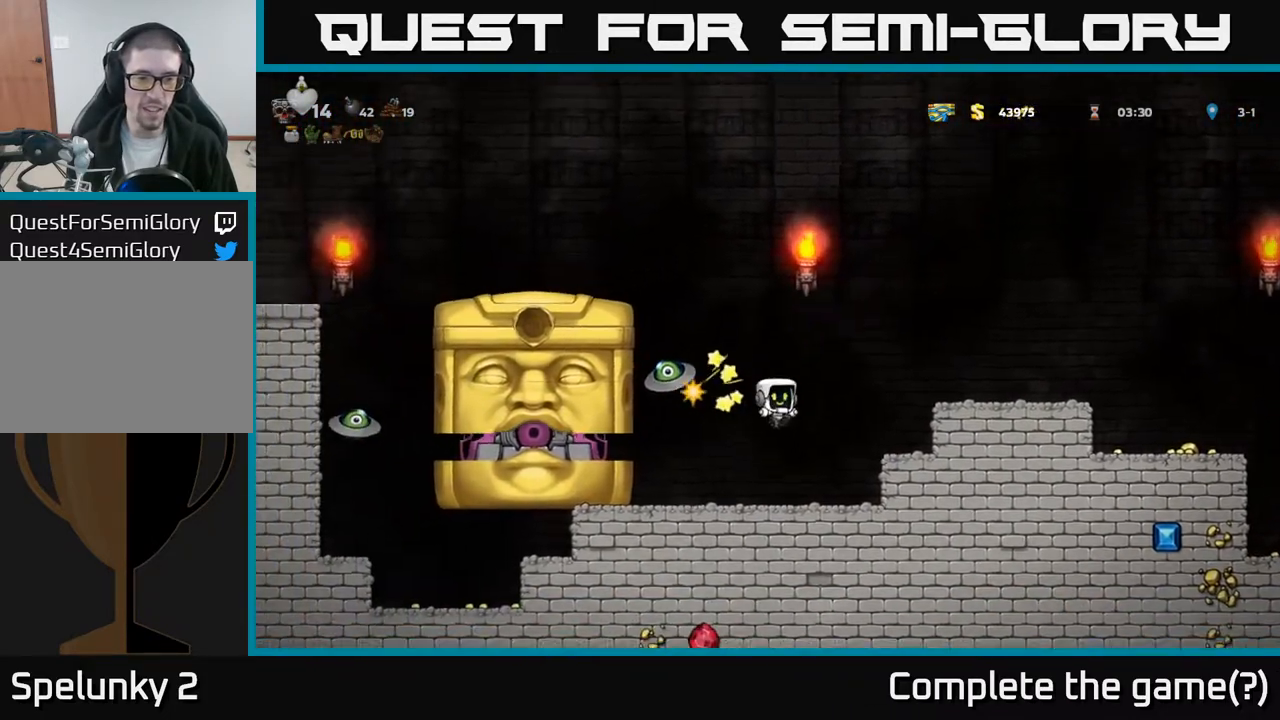
{"buttons": ["DPAD_RIGHT"], "left_stick": "center", "events": [[117, "DPAD_RIGHT", "up"], [150, "A", "down"], [200, "DPAD_RIGHT", "down"], [417, "A", "up"]]}
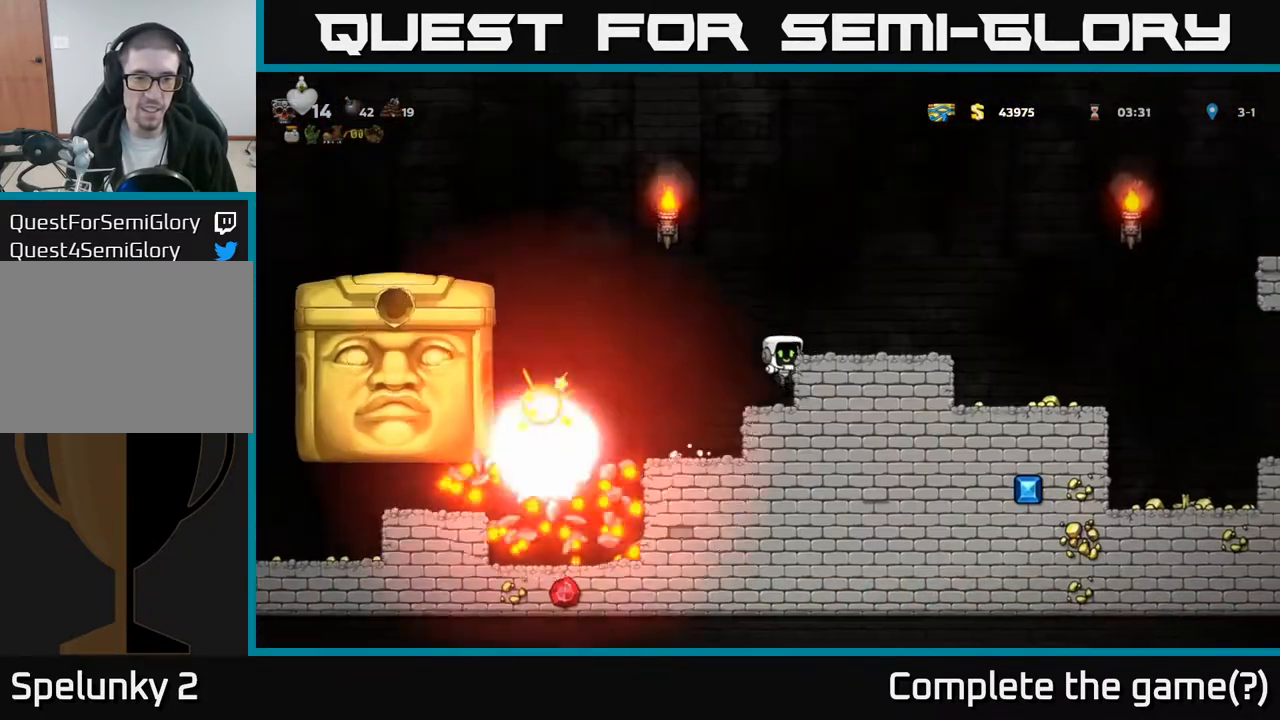
{"buttons": [], "left_stick": "center", "events": [[100, "A", "down"], [267, "A", "up"], [367, "DPAD_RIGHT", "up"]]}
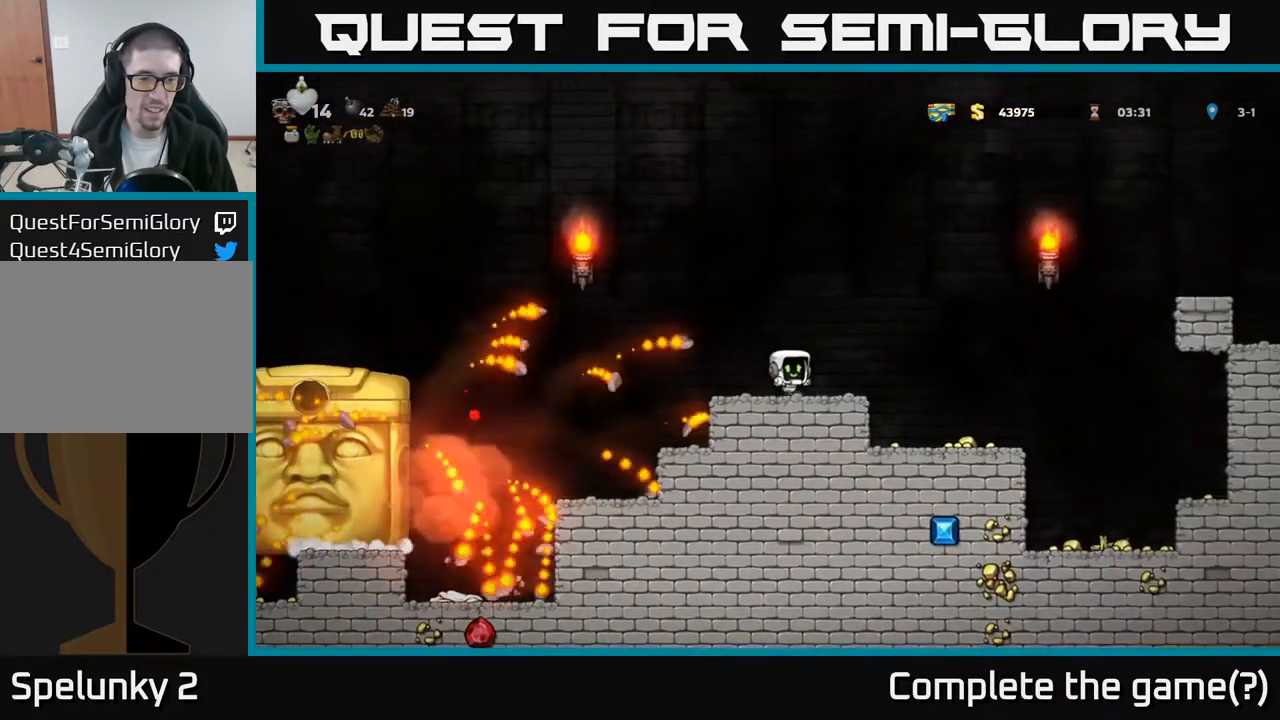
{"buttons": [], "left_stick": "center", "events": [[300, "DPAD_LEFT", "down"], [367, "DPAD_LEFT", "up"]]}
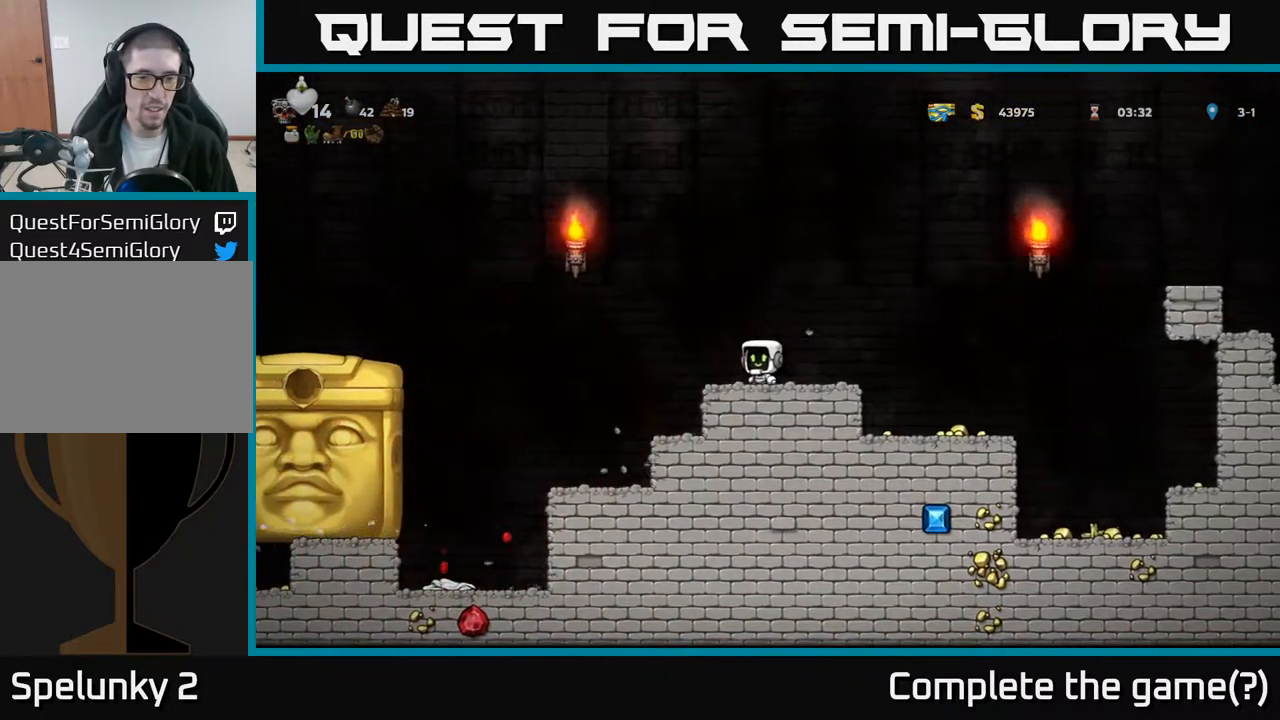
{"buttons": [], "left_stick": "center", "events": [[50, "DPAD_RIGHT", "down"], [133, "A", "down"], [217, "A", "up"], [417, "DPAD_RIGHT", "up"]]}
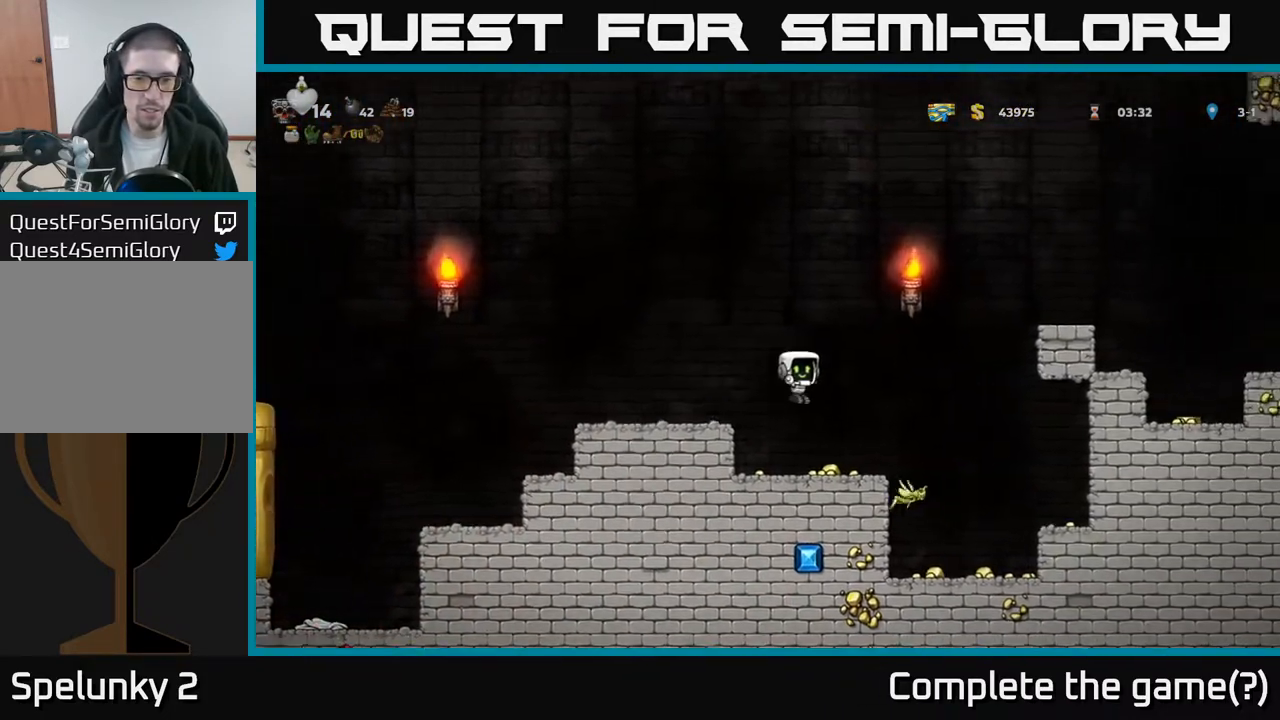
{"buttons": ["A", "DPAD_RIGHT"], "left_stick": "center", "events": [[150, "DPAD_RIGHT", "down"], [383, "A", "down"]]}
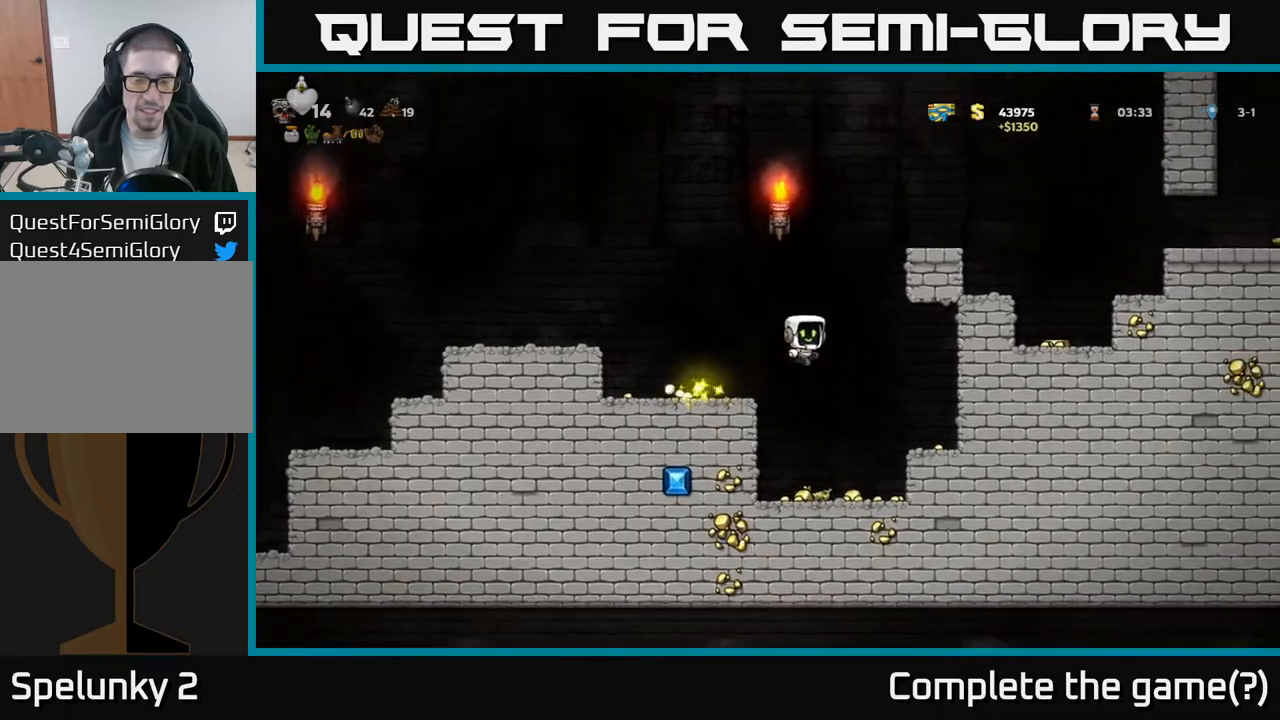
{"buttons": ["A", "DPAD_LEFT"], "left_stick": "center", "events": [[267, "A", "up"], [450, "A", "down"], [450, "DPAD_RIGHT", "up"], [483, "DPAD_LEFT", "down"]]}
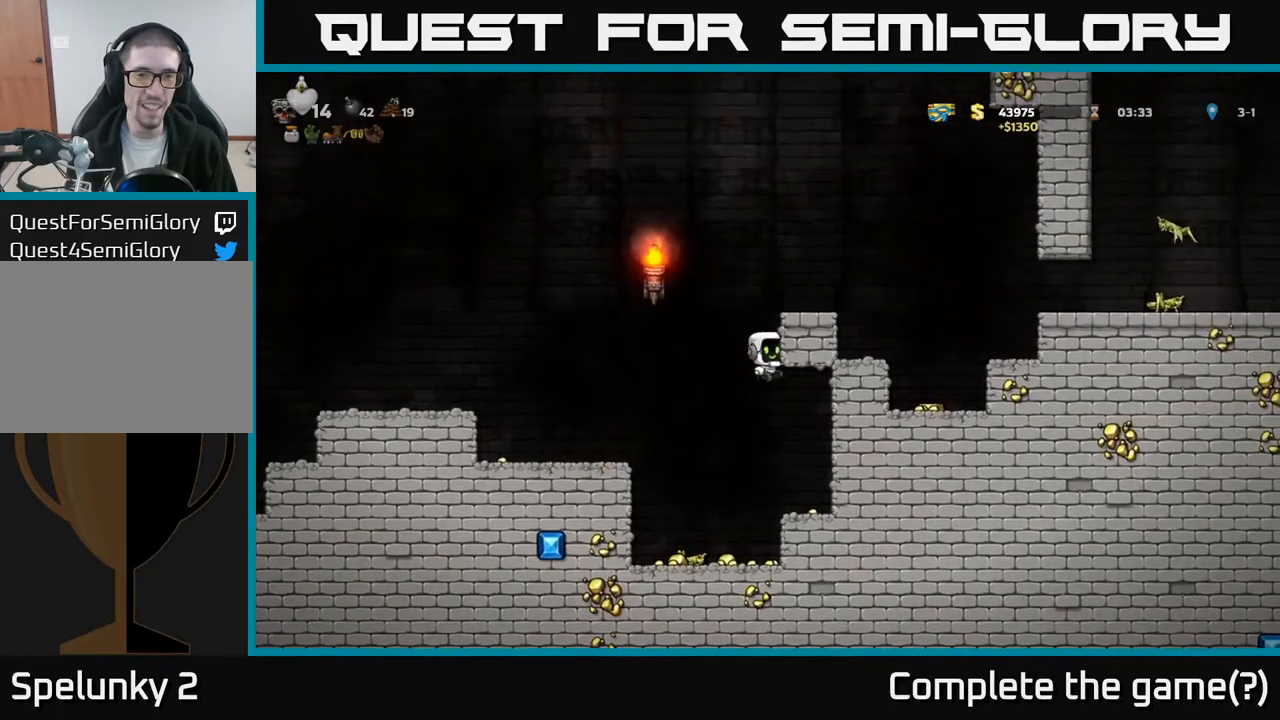
{"buttons": [], "left_stick": "center", "events": [[67, "A", "up"], [350, "DPAD_UP", "down"], [383, "DPAD_LEFT", "up"], [383, "R1", "down"], [500, "DPAD_UP", "up"], [500, "R1", "up"]]}
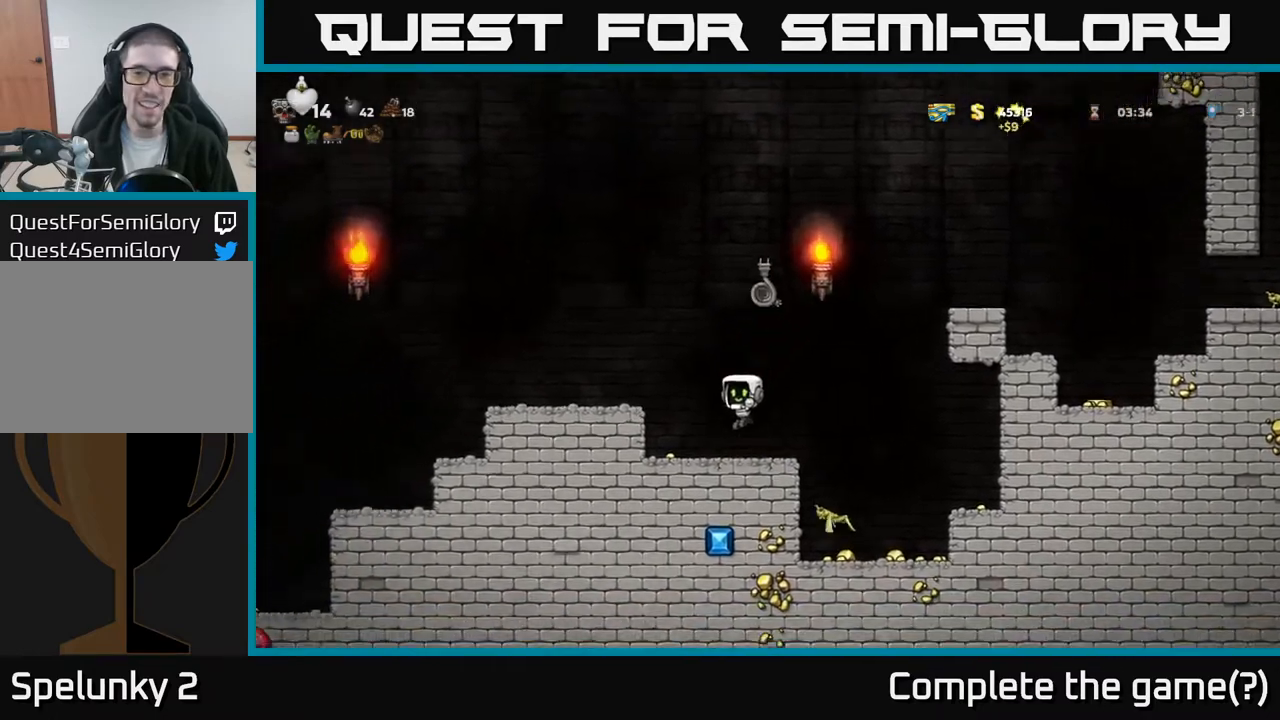
{"buttons": ["A", "DPAD_RIGHT"], "left_stick": "center", "events": [[167, "DPAD_RIGHT", "down"], [367, "A", "down"]]}
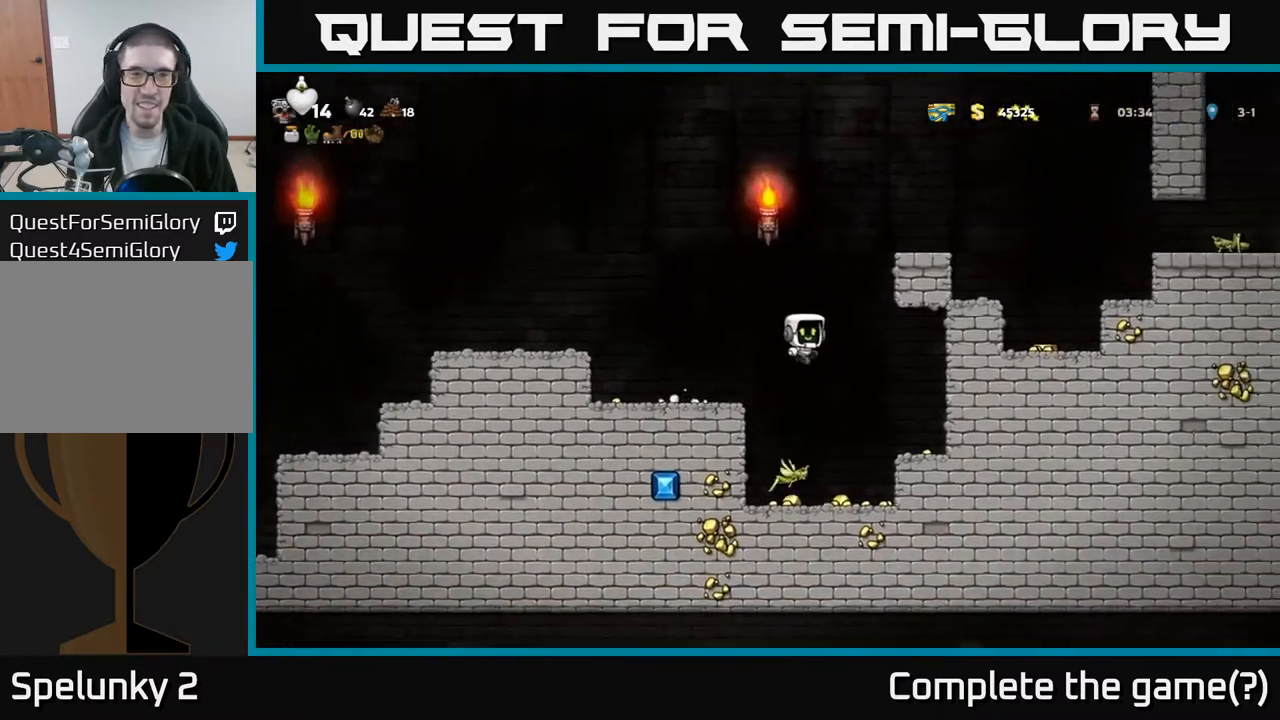
{"buttons": ["A", "DPAD_LEFT"], "left_stick": "center", "events": [[150, "DPAD_UP", "down"], [167, "A", "up"], [300, "A", "down"], [300, "DPAD_RIGHT", "up"], [350, "DPAD_LEFT", "down"], [417, "DPAD_UP", "up"]]}
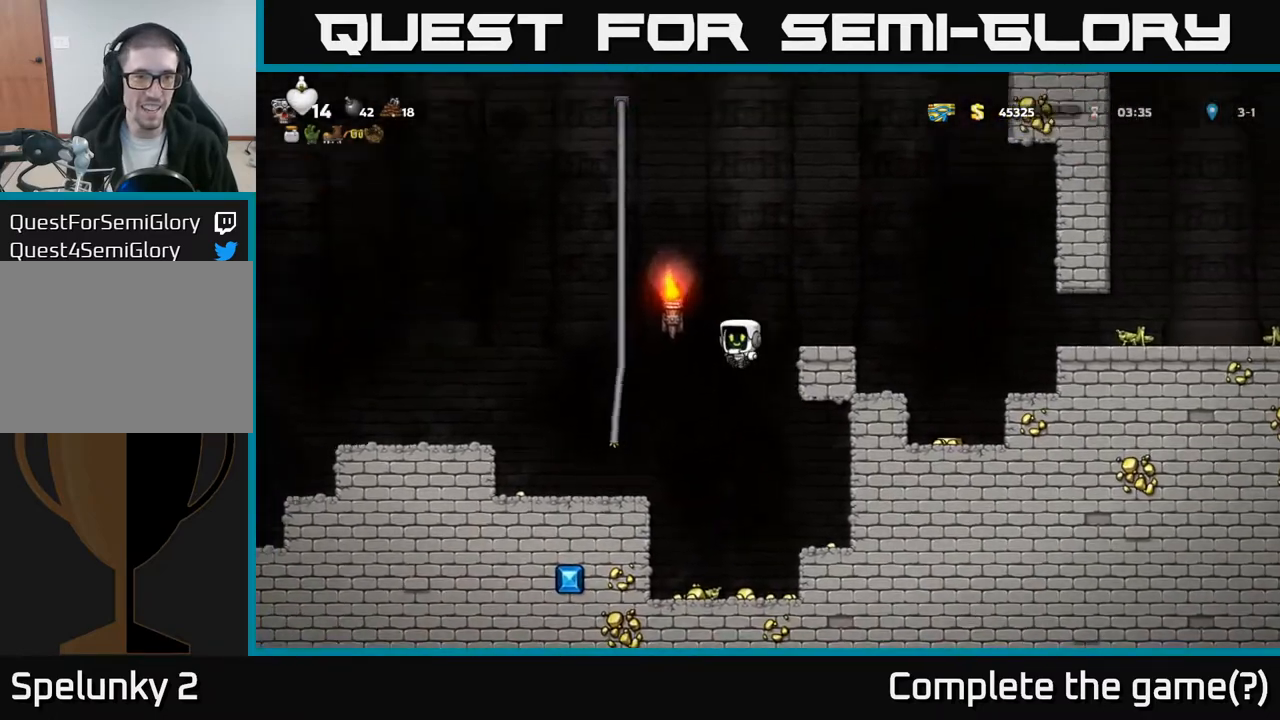
{"buttons": ["DPAD_LEFT"], "left_stick": "center", "events": [[133, "DPAD_UP", "down"], [150, "A", "up"], [283, "A", "down"], [333, "DPAD_UP", "up"], [400, "A", "up"]]}
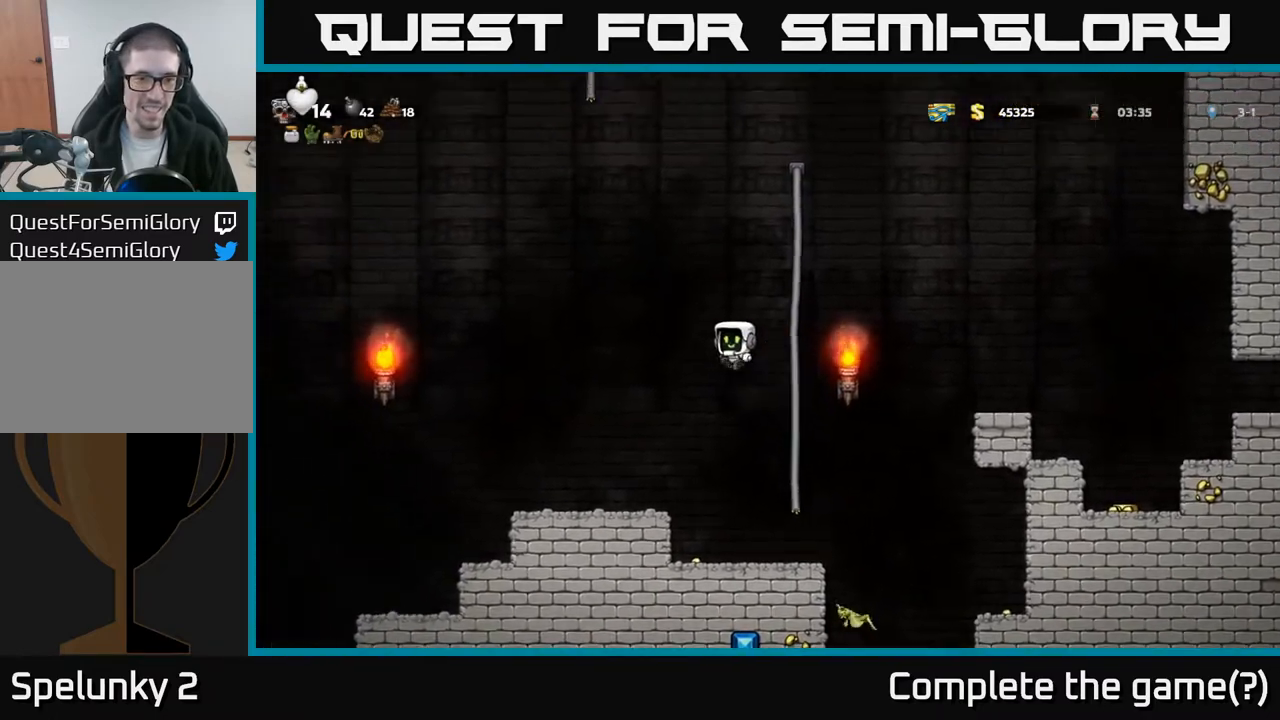
{"buttons": ["DPAD_RIGHT"], "left_stick": "center", "events": [[350, "DPAD_LEFT", "up"], [450, "DPAD_RIGHT", "down"]]}
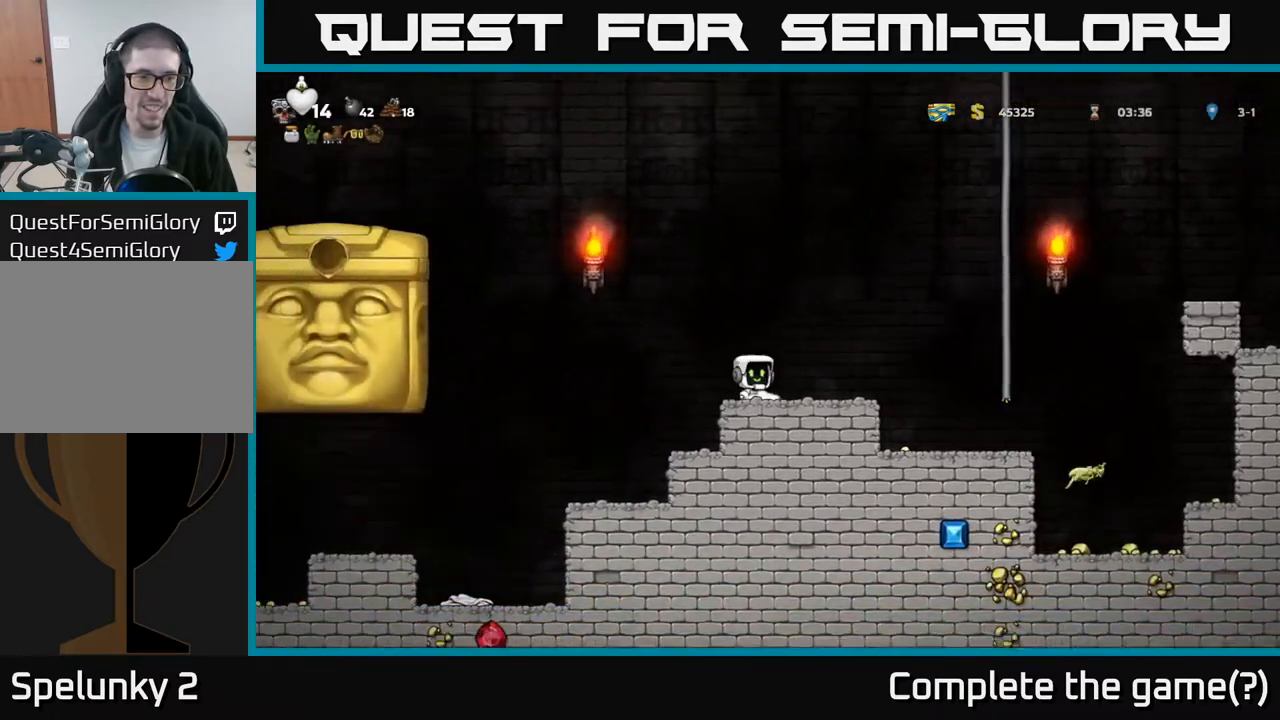
{"buttons": ["A", "DPAD_RIGHT"], "left_stick": "center", "events": [[283, "A", "down"]]}
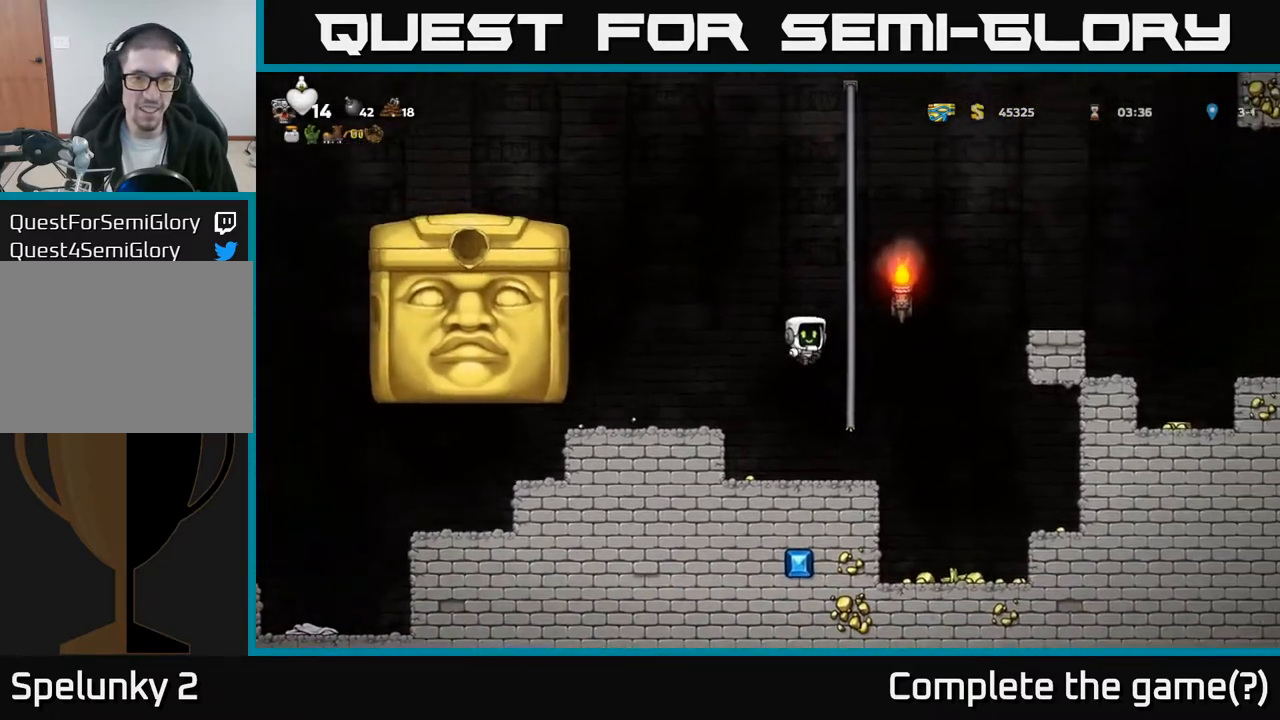
{"buttons": ["DPAD_UP"], "left_stick": "center", "events": [[17, "DPAD_UP", "down"], [50, "A", "up"], [50, "DPAD_RIGHT", "up"]]}
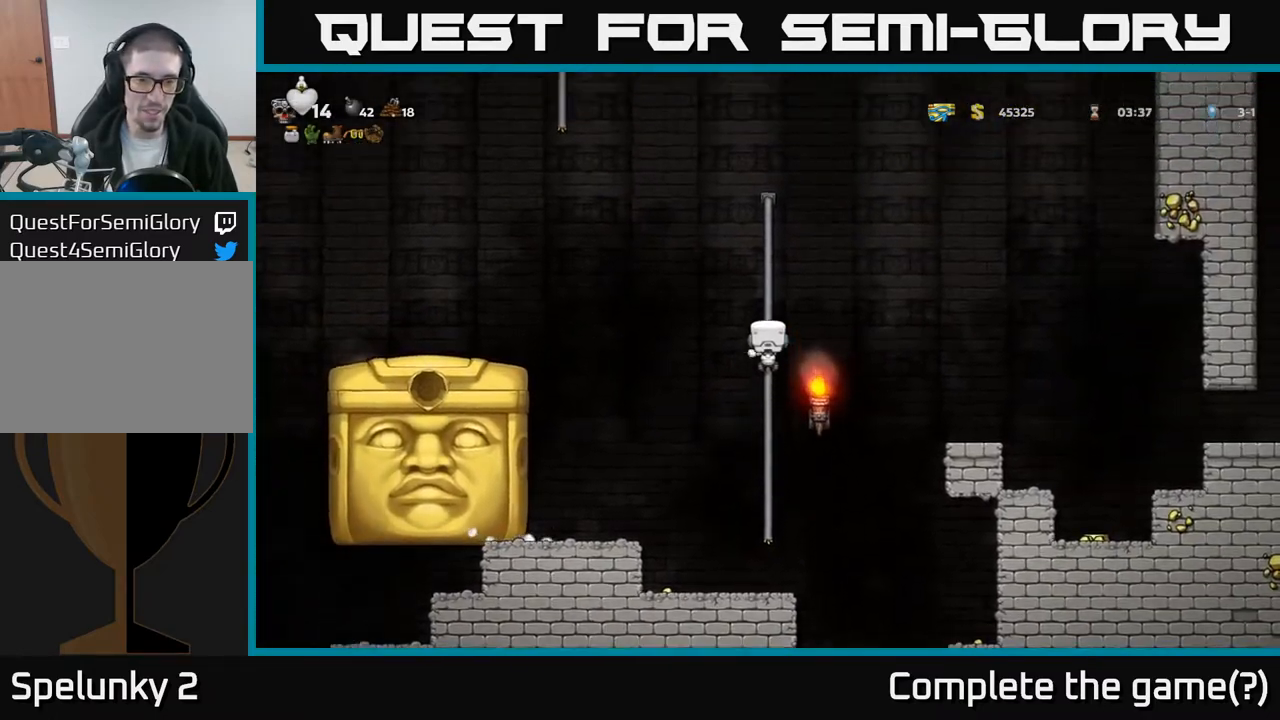
{"buttons": ["DPAD_UP"], "left_stick": "center", "events": [[17, "DPAD_UP", "up"], [200, "DPAD_UP", "down"]]}
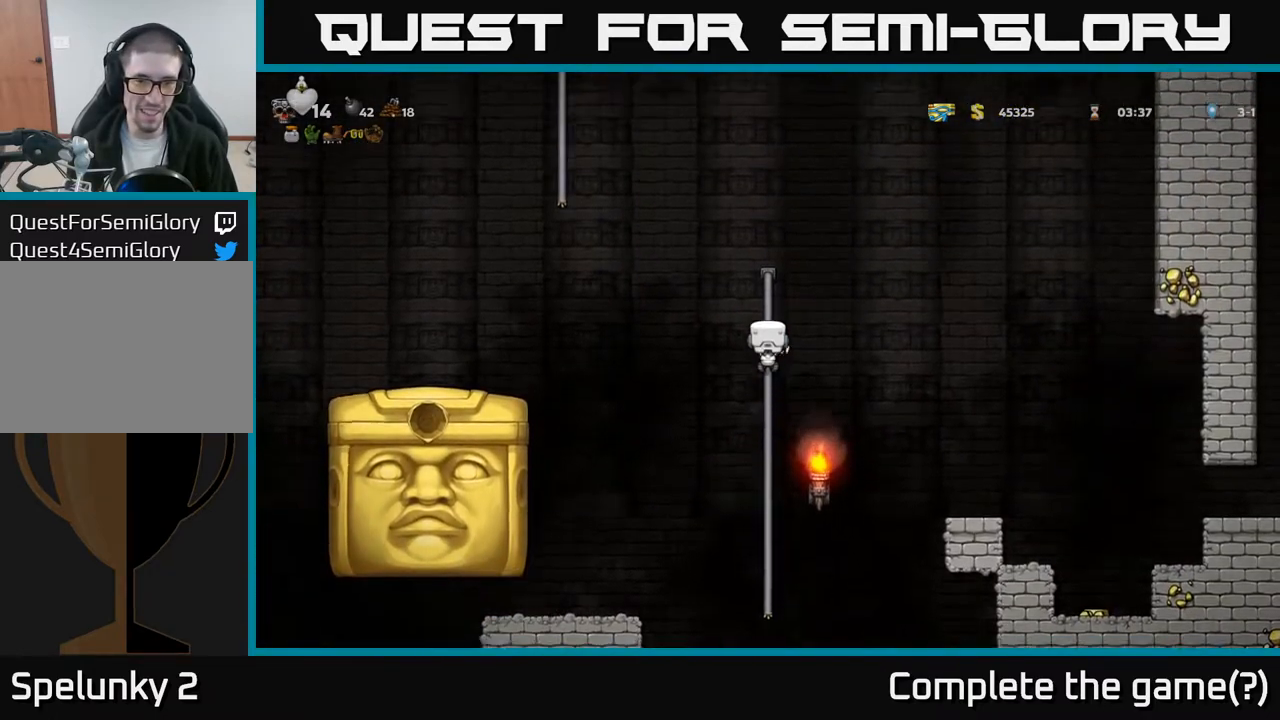
{"buttons": ["A", "DPAD_UP"], "left_stick": "center", "events": [[33, "DPAD_UP", "up"], [183, "DPAD_UP", "down"], [333, "A", "down"]]}
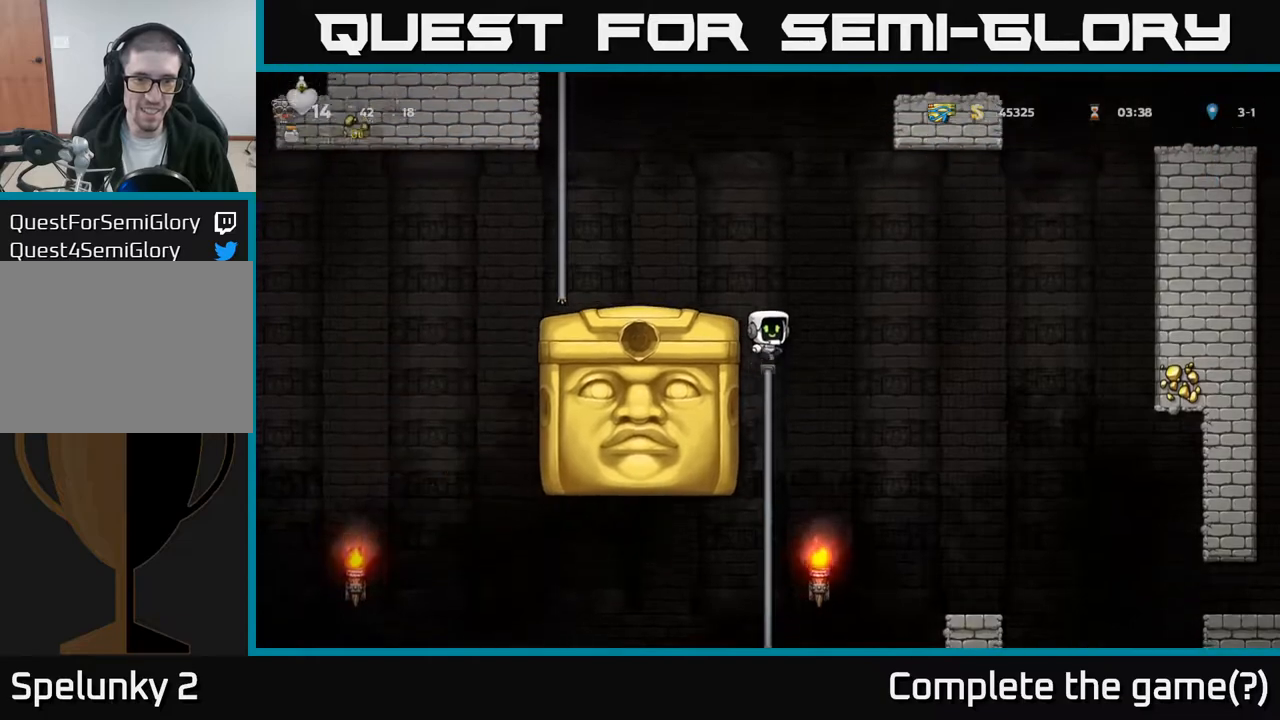
{"buttons": [], "left_stick": "center", "events": [[150, "DPAD_LEFT", "down"], [167, "A", "up"], [217, "DPAD_UP", "up"], [233, "DPAD_LEFT", "up"], [383, "DPAD_RIGHT", "down"], [483, "DPAD_RIGHT", "up"]]}
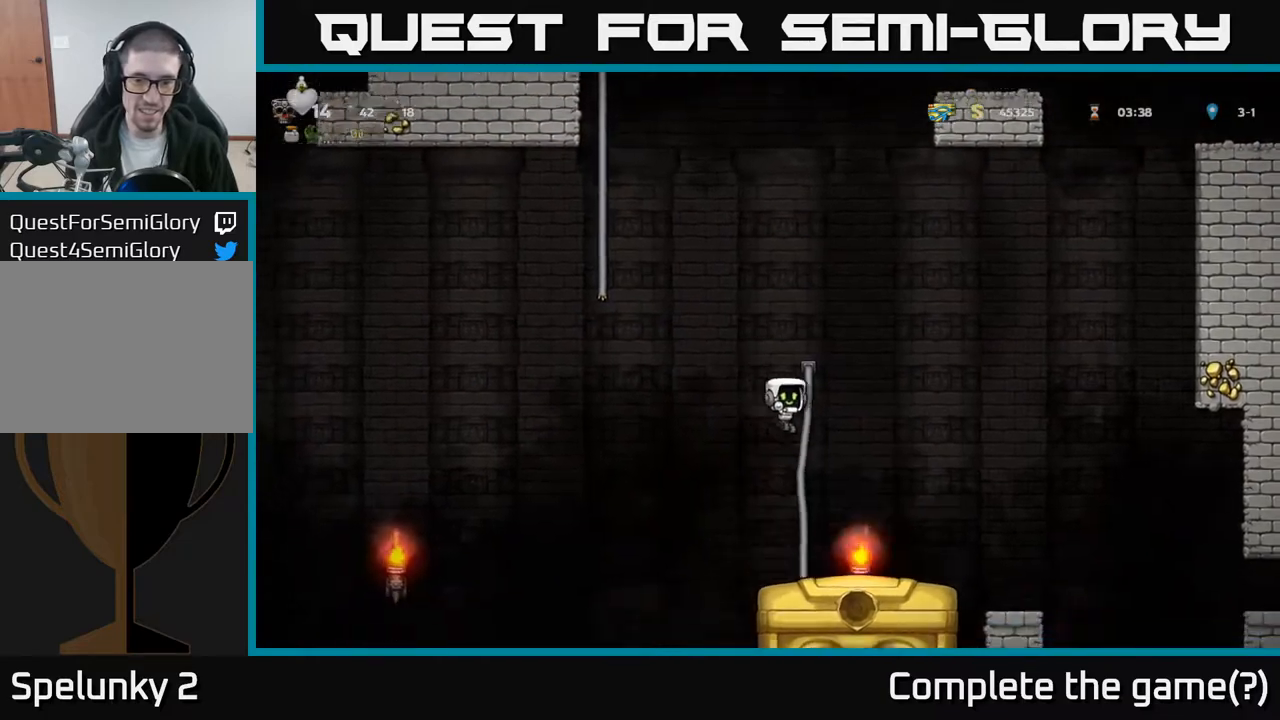
{"buttons": [], "left_stick": "center", "events": [[100, "DPAD_UP", "down"], [300, "DPAD_UP", "up"]]}
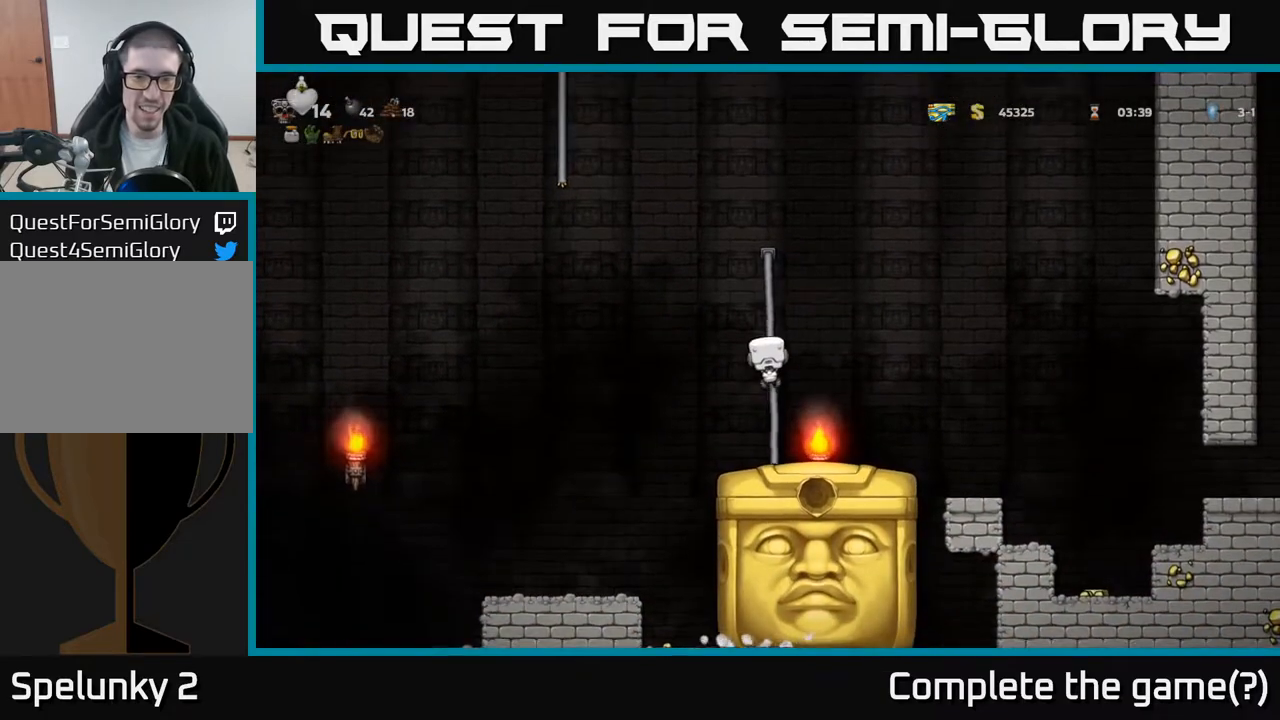
{"buttons": ["DPAD_DOWN"], "left_stick": "center", "events": [[217, "DPAD_DOWN", "down"], [417, "A", "down"], [500, "A", "up"]]}